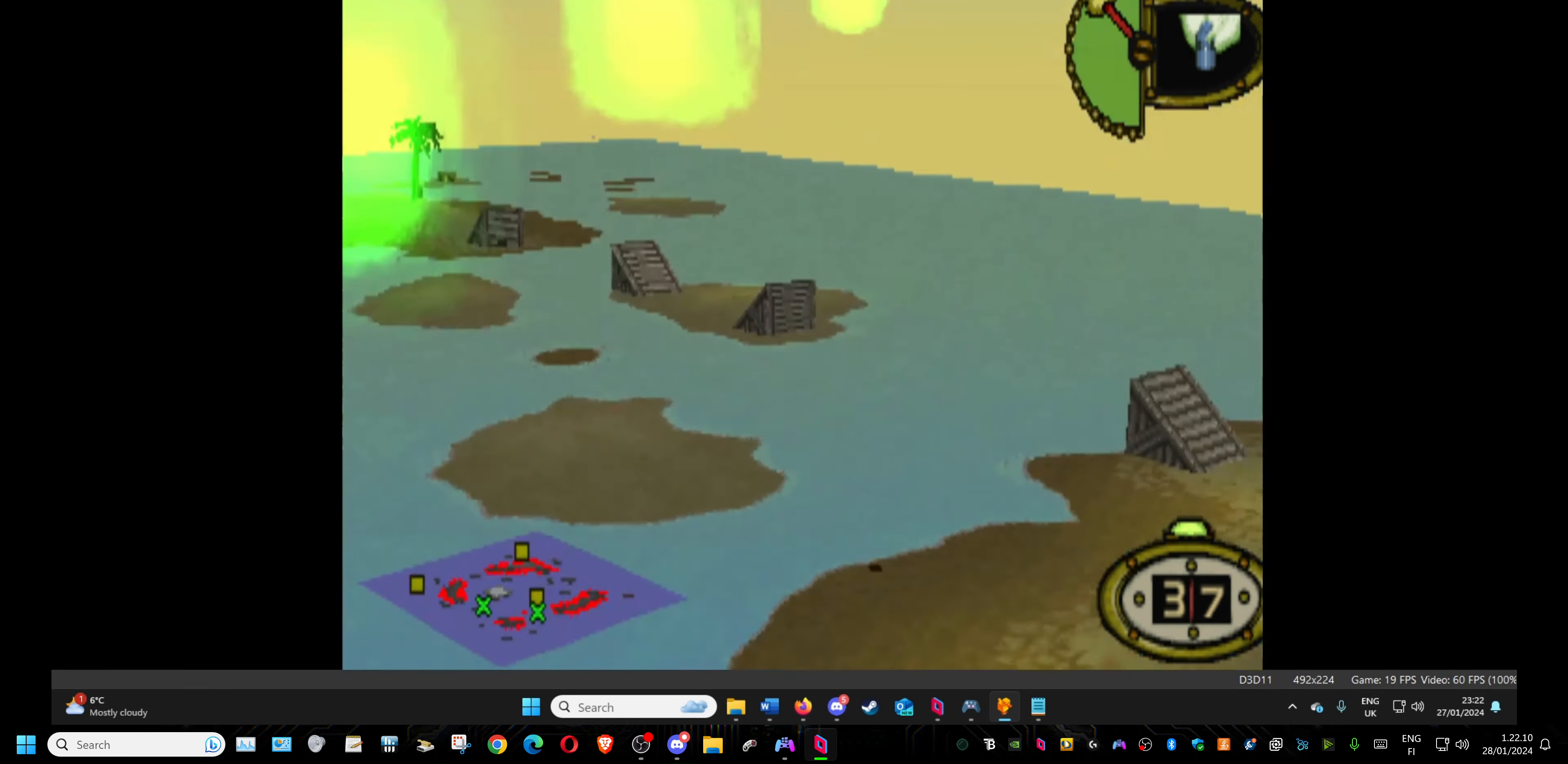
Gameplay with a controller (PlayStation layout); each line is a JSON object with the inputs held at the frame after it. "events" lists button and stick changes between this image and that frame as [ms after this image, input, new state], when the widget could be followed in between. Not read: left_stick right_stick.
{"buttons": ["L1"], "events": [[383, "L1", "down"]]}
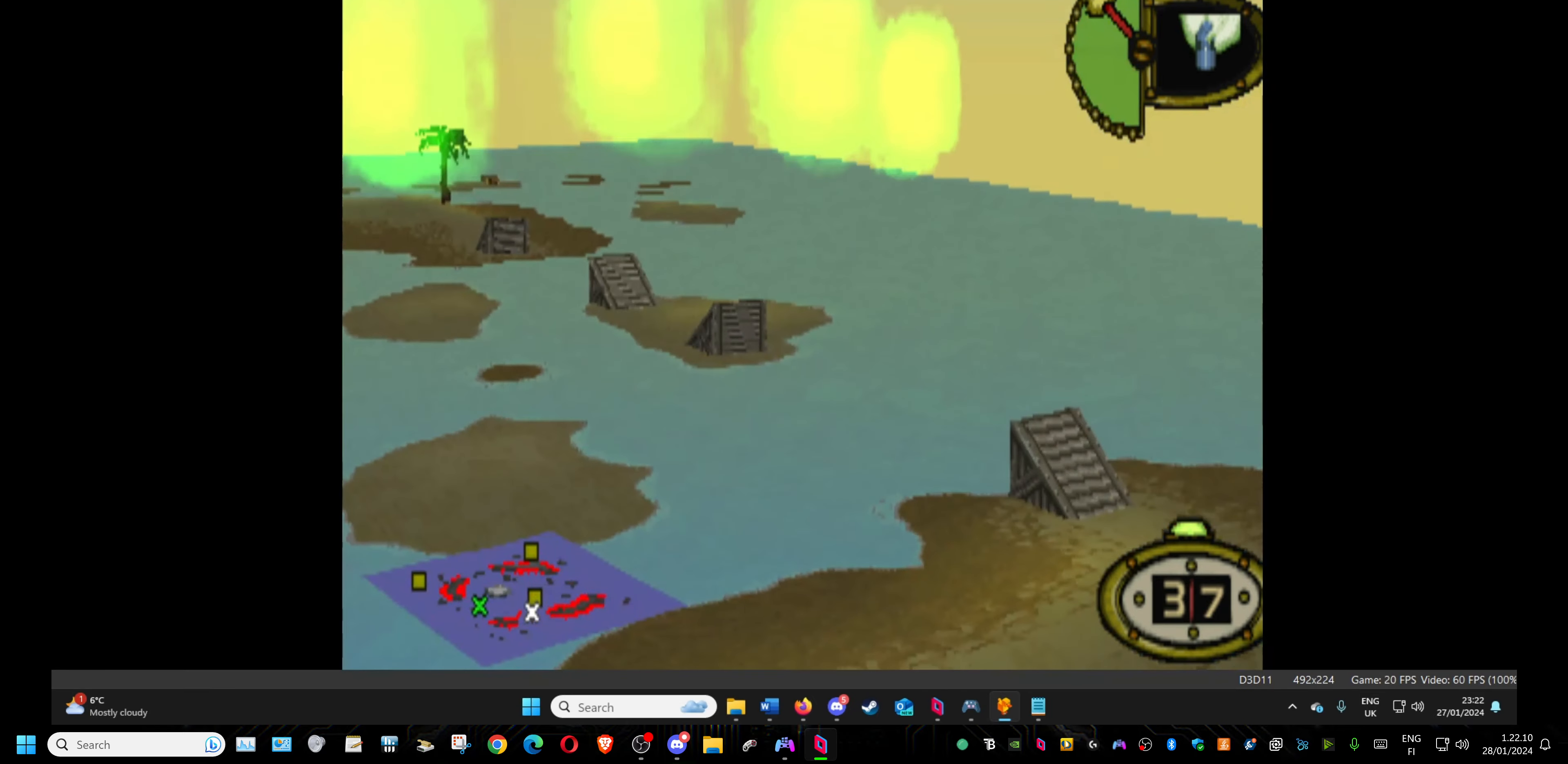
{"buttons": ["L1", "DPAD_UP", "DPAD_LEFT"], "events": [[50, "DPAD_LEFT", "down"], [83, "DPAD_UP", "down"]]}
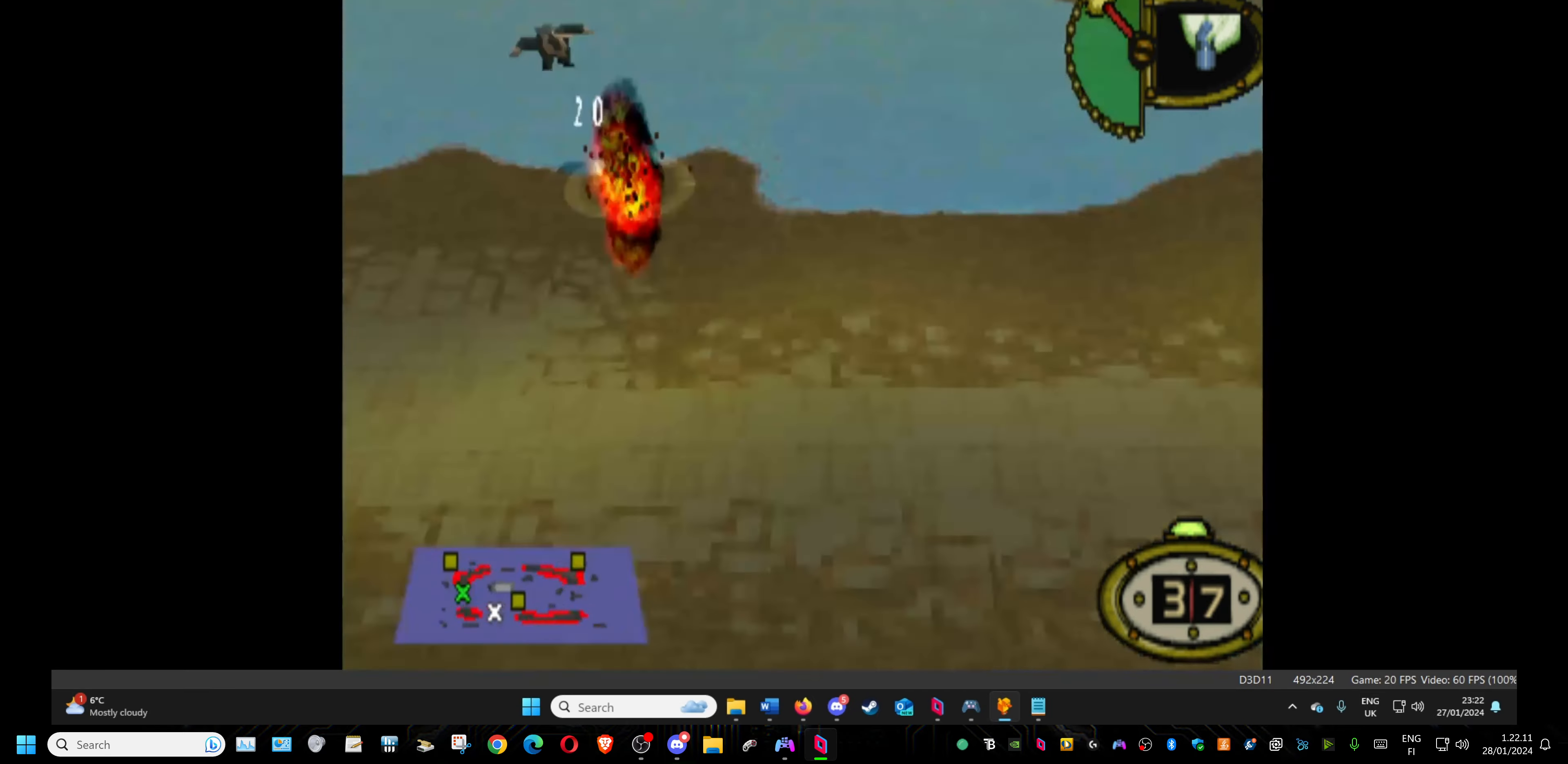
{"buttons": [], "events": [[17, "DPAD_LEFT", "up"], [17, "DPAD_UP", "up"], [100, "L1", "up"]]}
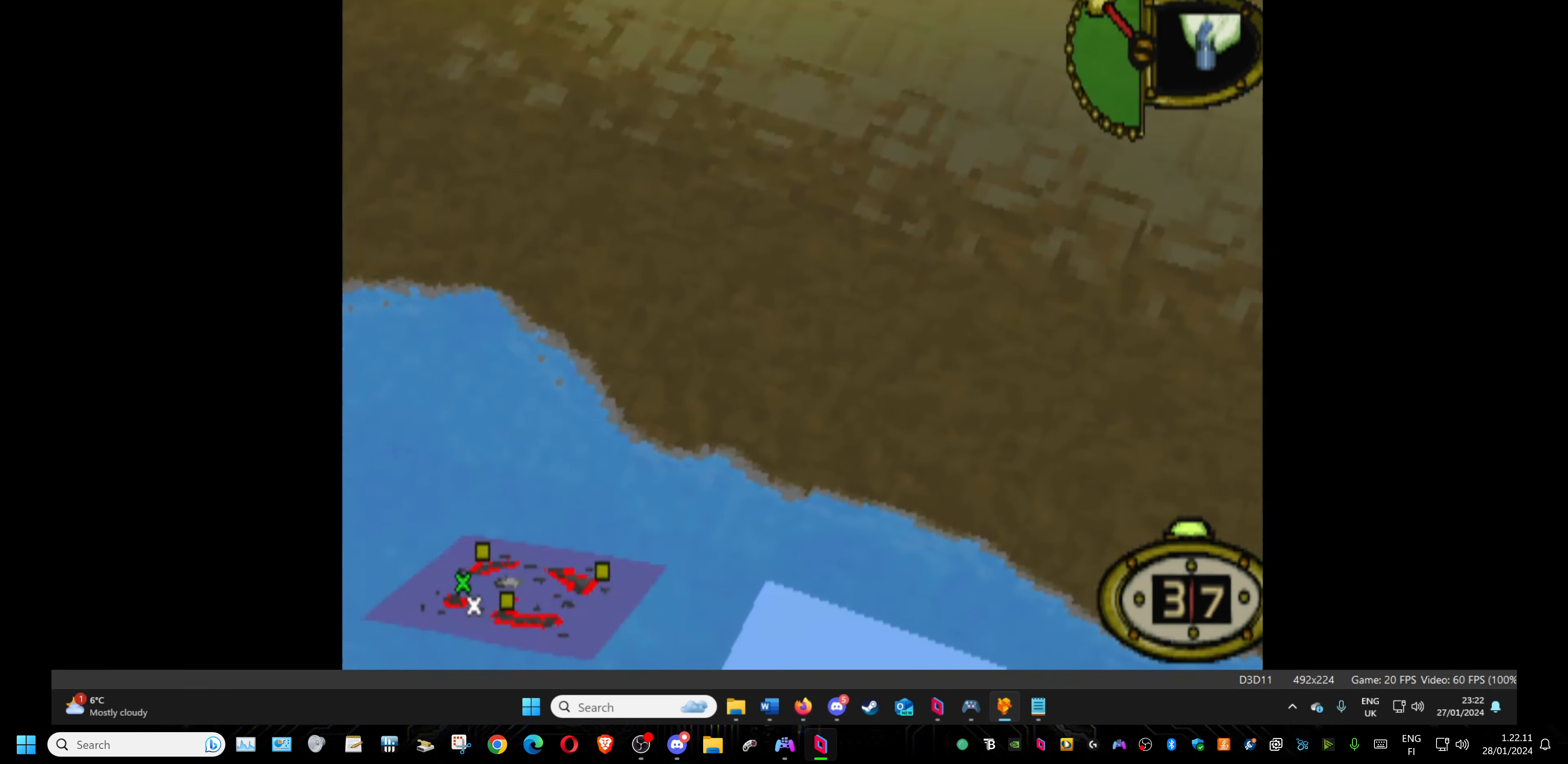
{"buttons": ["L1"], "events": [[17, "L1", "down"], [167, "DPAD_DOWN", "down"], [167, "DPAD_RIGHT", "down"], [367, "DPAD_RIGHT", "up"], [400, "DPAD_DOWN", "up"]]}
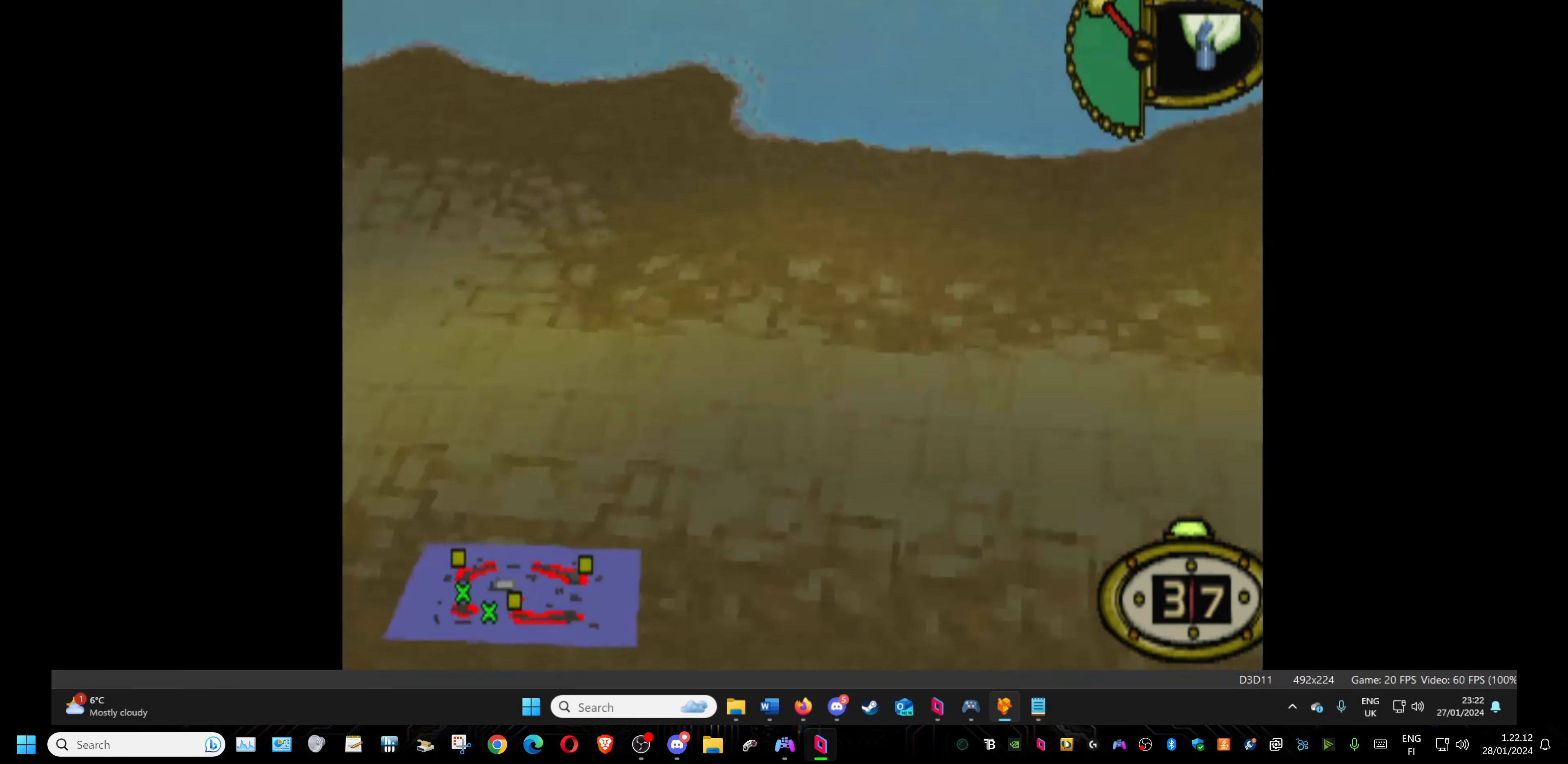
{"buttons": ["L1", "DPAD_LEFT"], "events": [[167, "DPAD_DOWN", "down"], [250, "DPAD_DOWN", "up"], [367, "DPAD_LEFT", "down"]]}
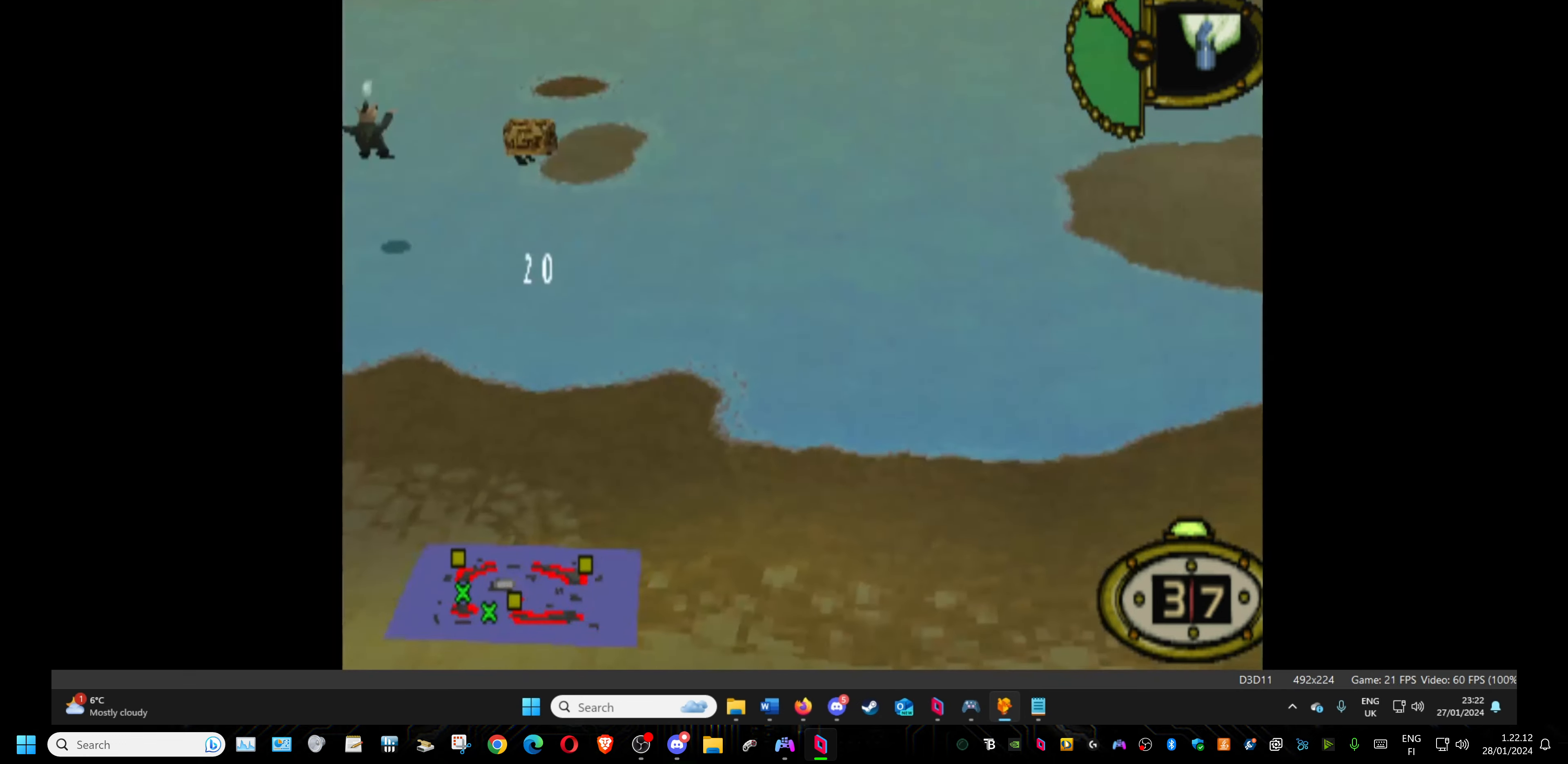
{"buttons": ["L1"], "events": [[17, "DPAD_LEFT", "up"]]}
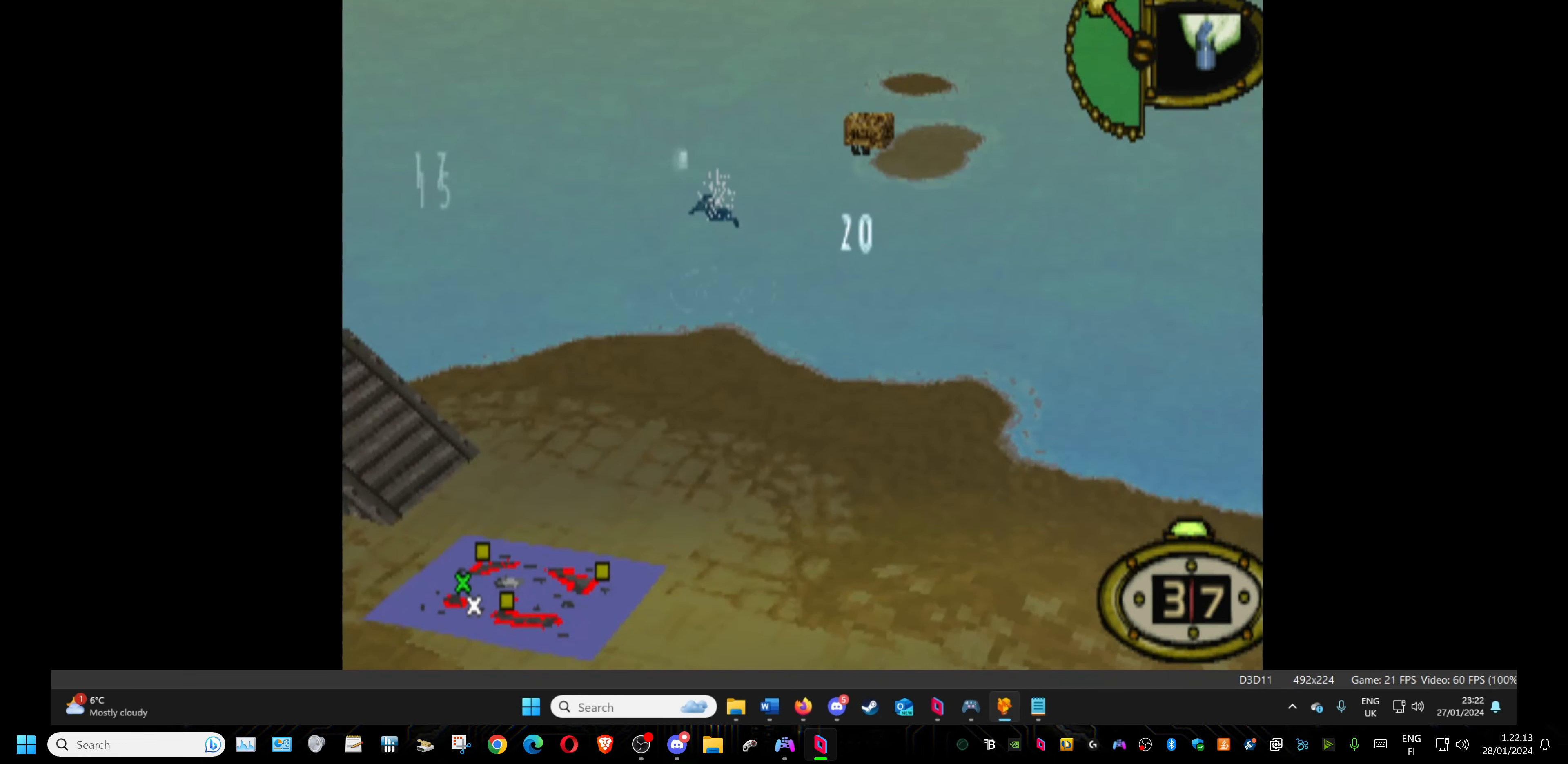
{"buttons": [], "events": [[317, "L1", "up"]]}
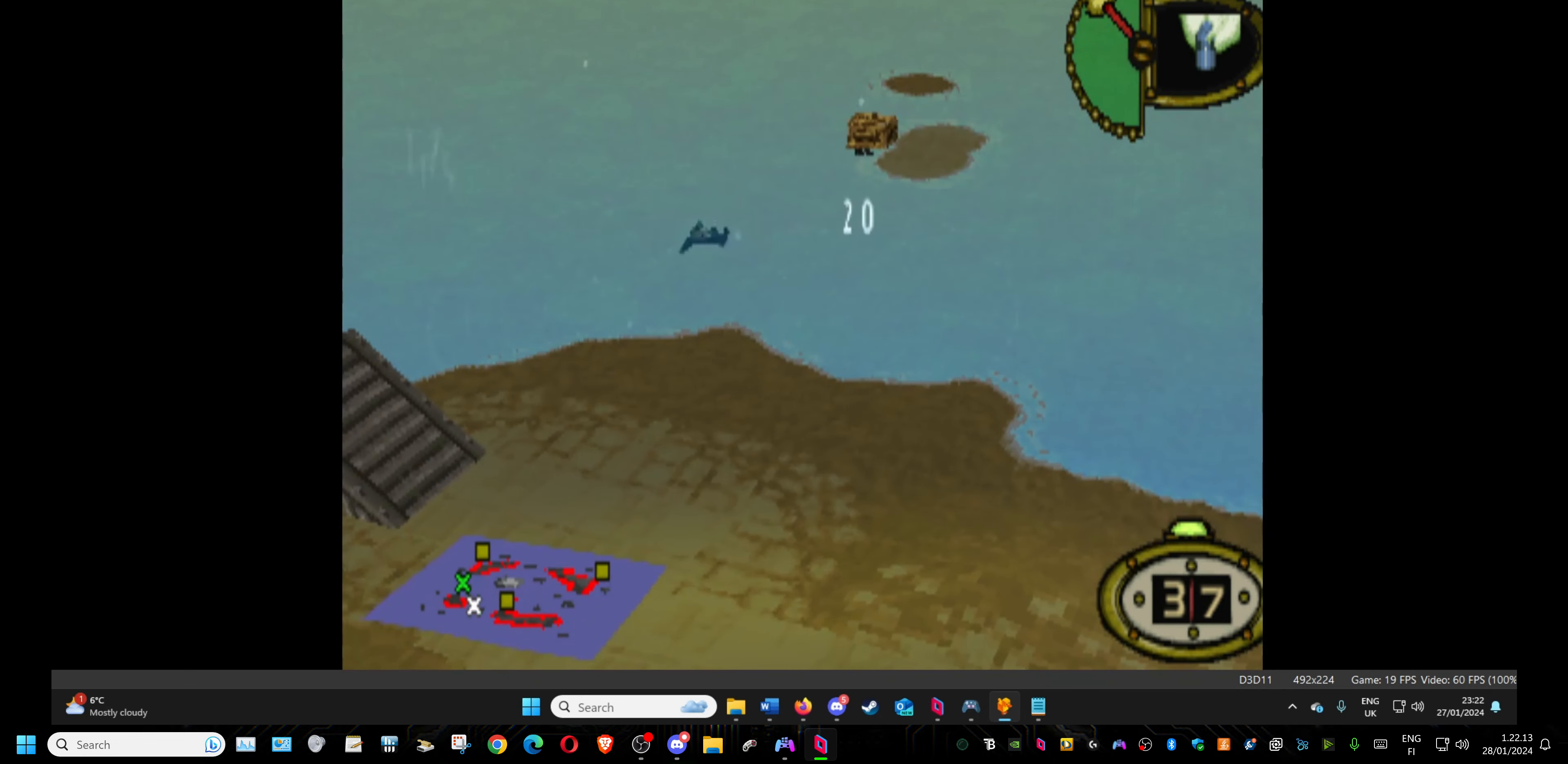
{"buttons": [], "events": []}
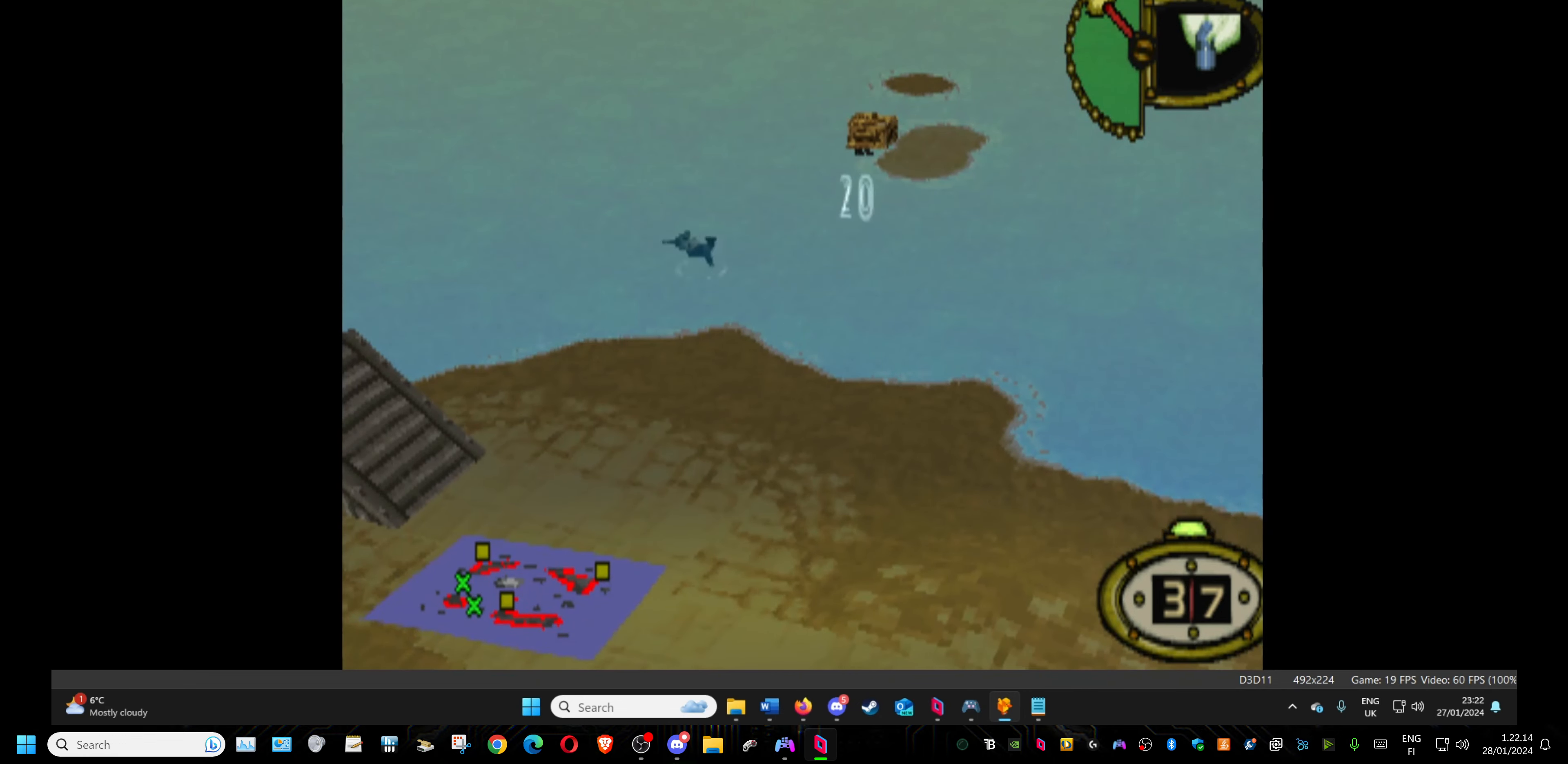
{"buttons": [], "events": []}
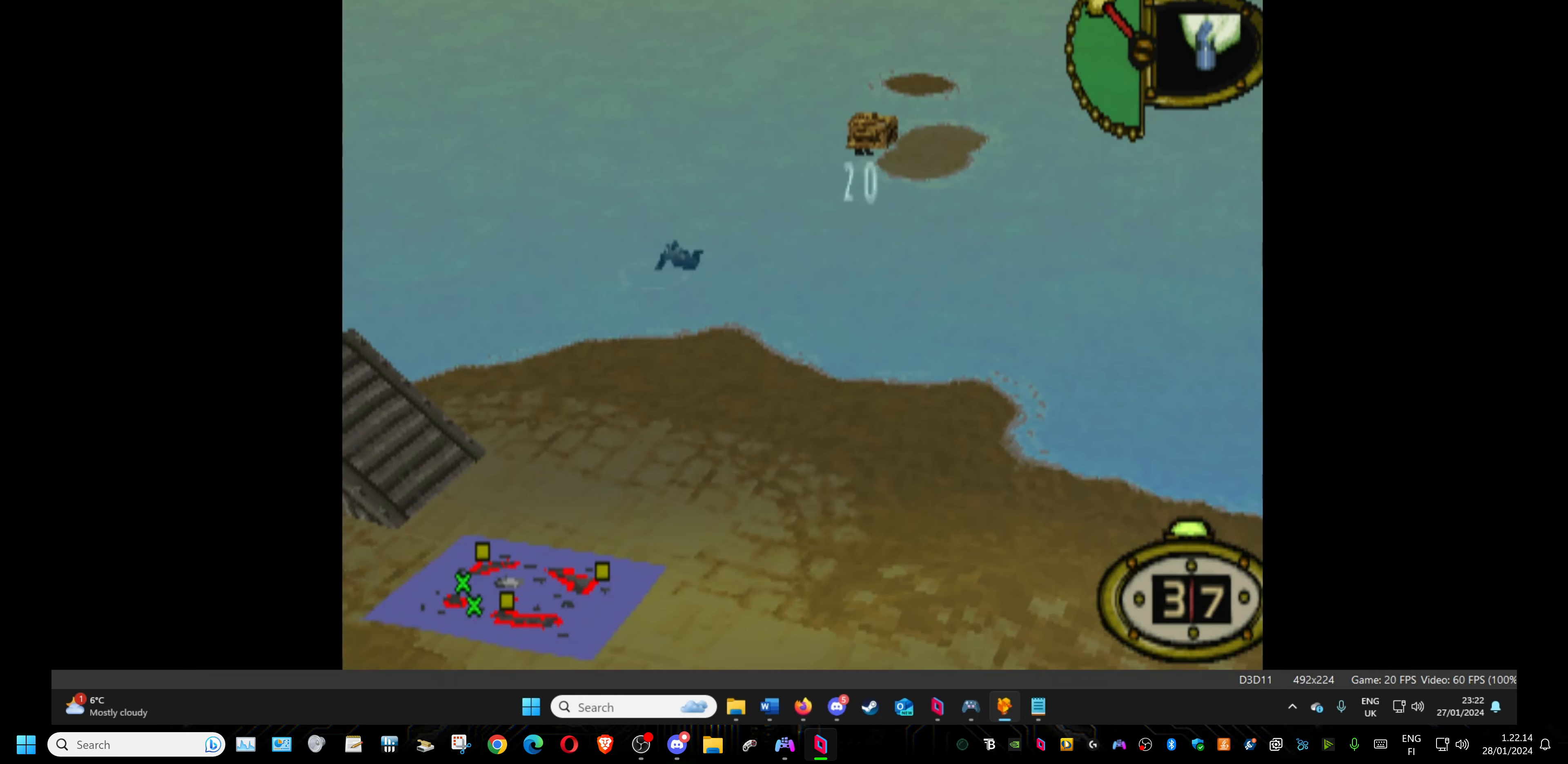
{"buttons": ["L1"], "events": [[250, "L1", "down"], [317, "DPAD_LEFT", "down"], [450, "DPAD_LEFT", "up"]]}
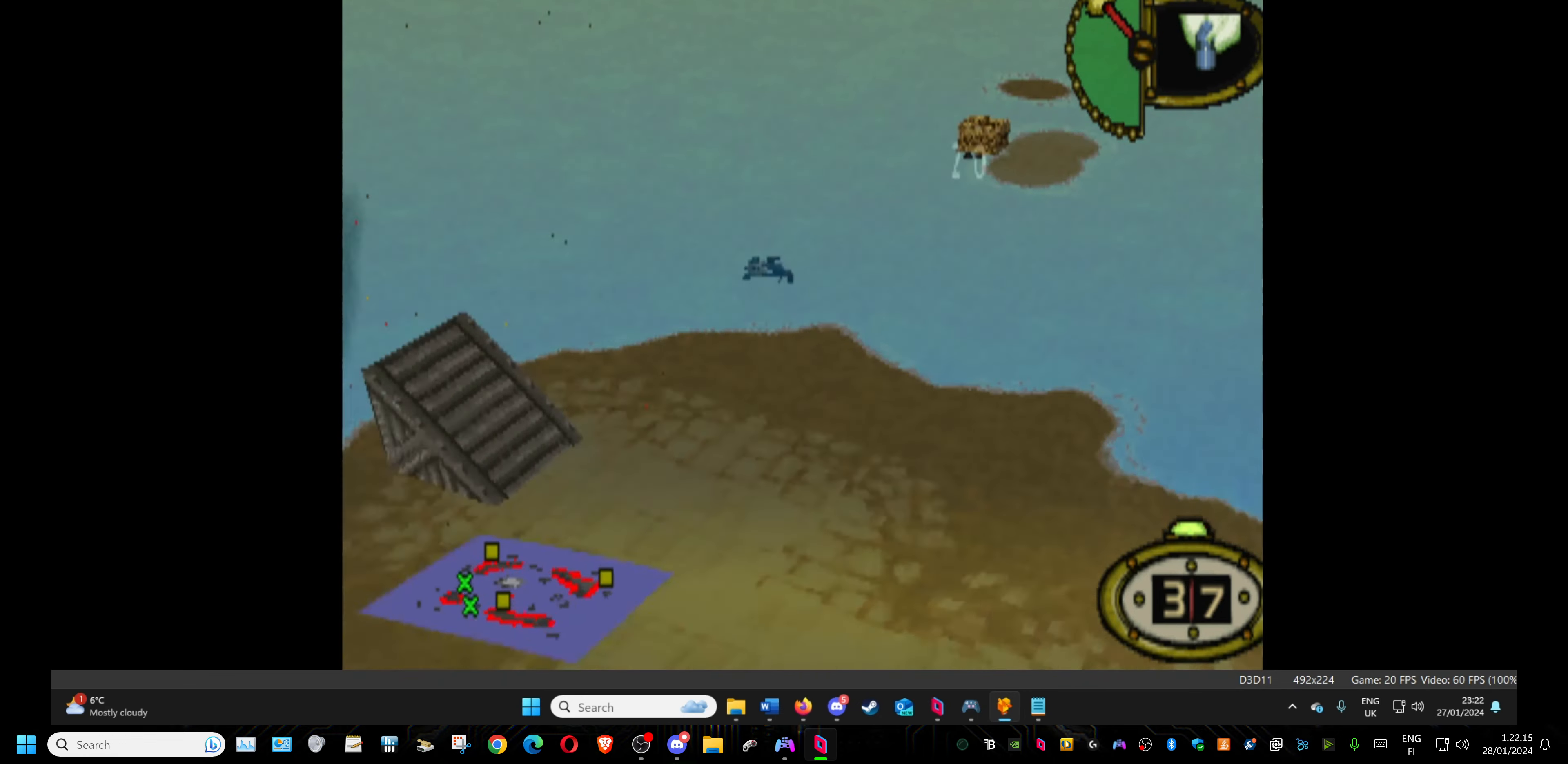
{"buttons": ["L1"], "events": []}
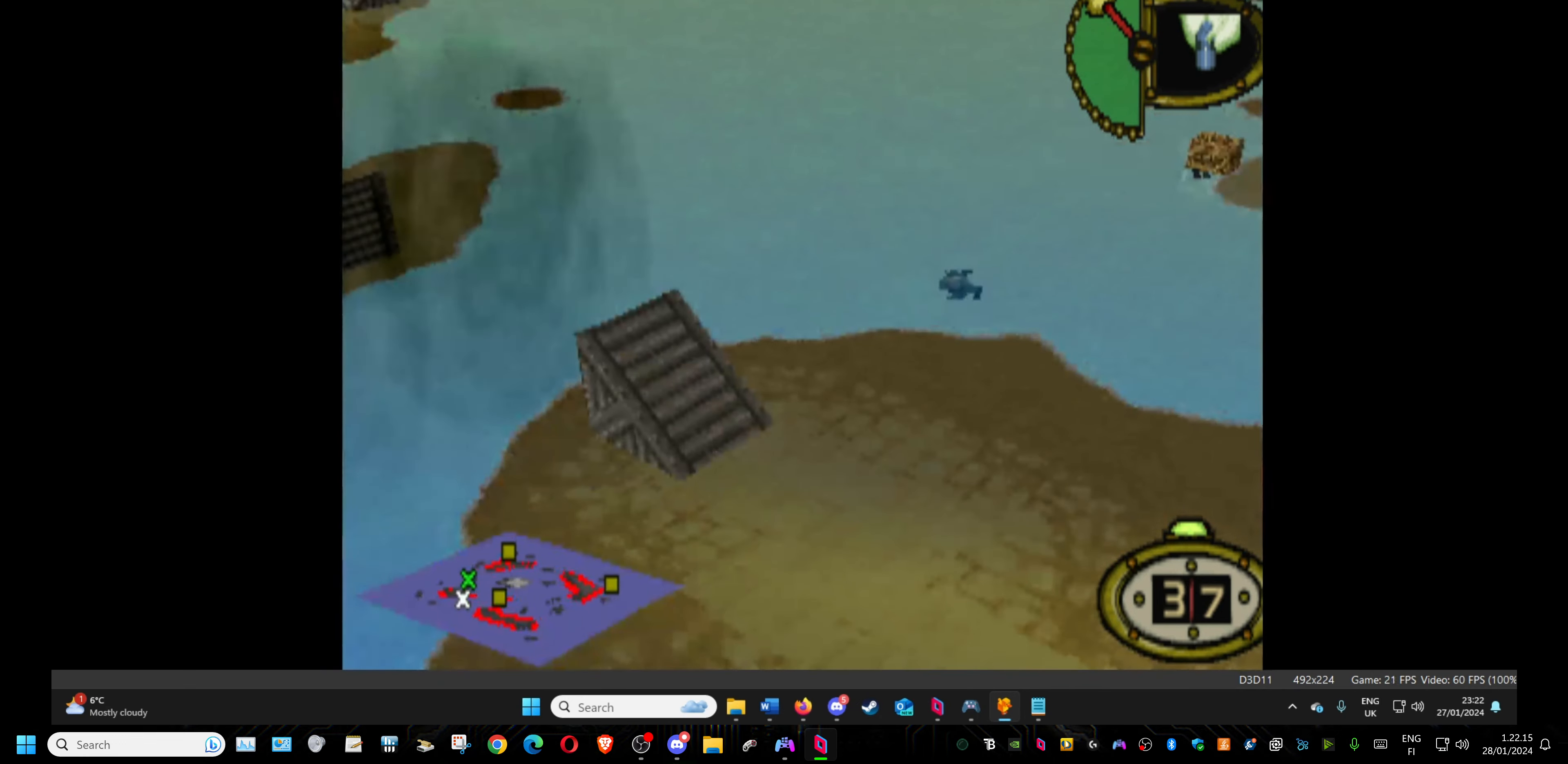
{"buttons": ["L1"], "events": [[100, "DPAD_LEFT", "down"], [250, "DPAD_LEFT", "up"]]}